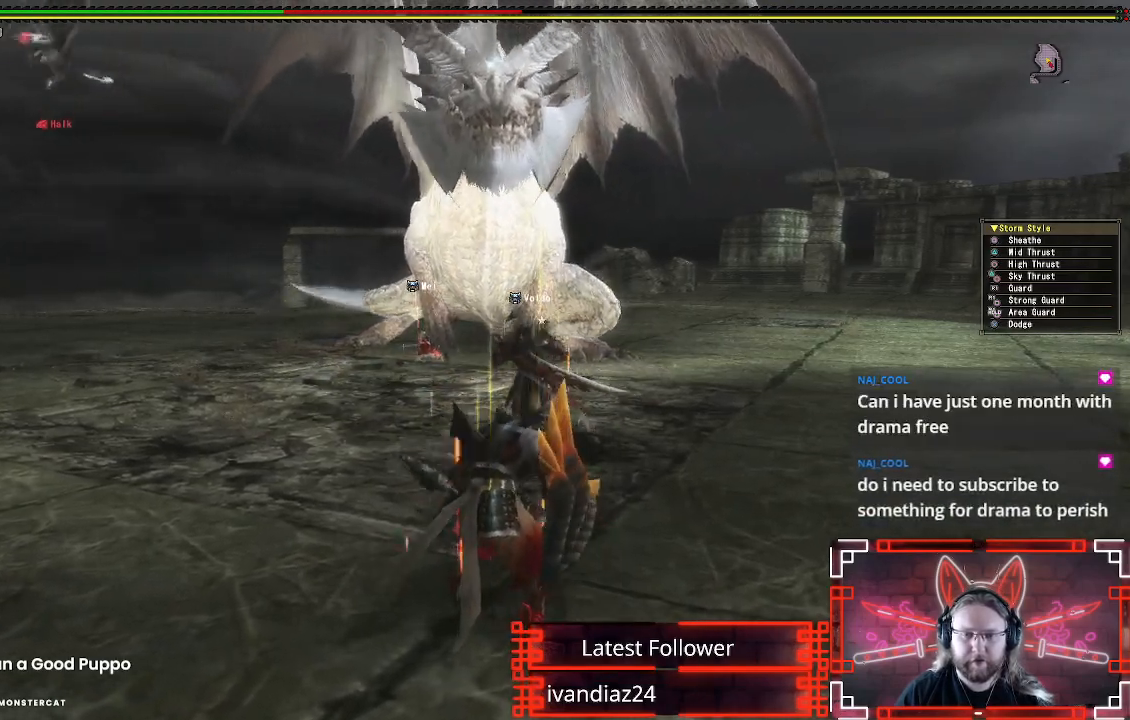
Gameplay with a controller (Xbox layout); each line is a JSON object with the inputs held at the frame after it (dt_ms = milliseconds from this image to that frame). "events" lists button and stick changes between this image and that frame as [ms after this image, input, new state], when the widget could be followed in between. Not read: R3.
{"dt_ms": 500, "buttons": [], "left_stick": "left", "right_stick": "center", "events": [[50, "X", "down"], [150, "X", "up"], [233, "X", "down"], [317, "X", "up"], [417, "X", "down"], [500, "X", "up"]]}
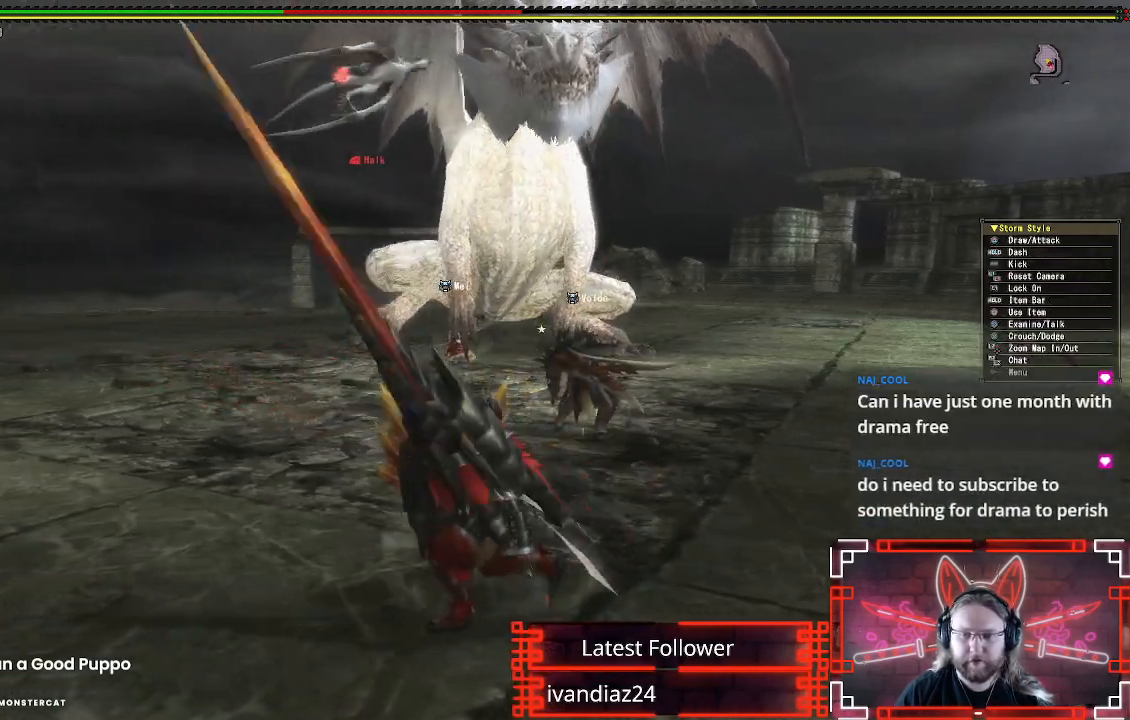
{"dt_ms": 500, "buttons": ["R1"], "left_stick": "down-left", "right_stick": "center", "events": [[133, "left_stick", "down-left"], [217, "R1", "down"], [350, "R2", "down"], [483, "R2", "up"]]}
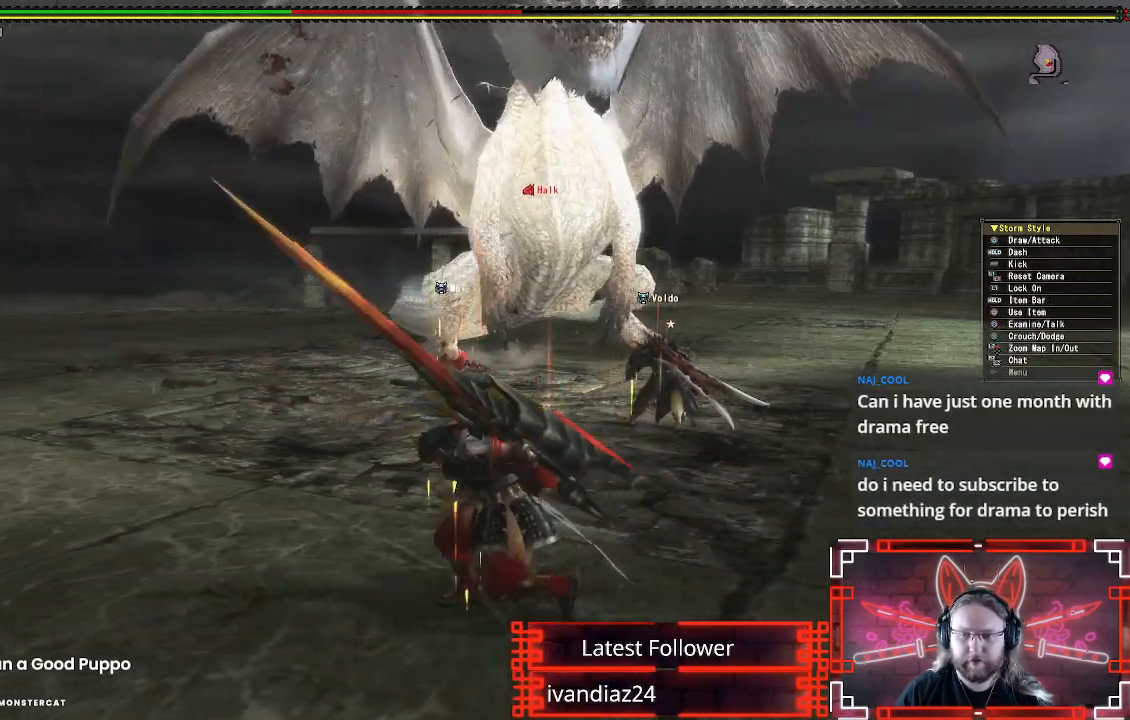
{"dt_ms": 500, "buttons": ["R1"], "left_stick": "down-left", "right_stick": "right", "events": [[217, "R2", "down"], [283, "R2", "up"], [483, "right_stick", "right"]]}
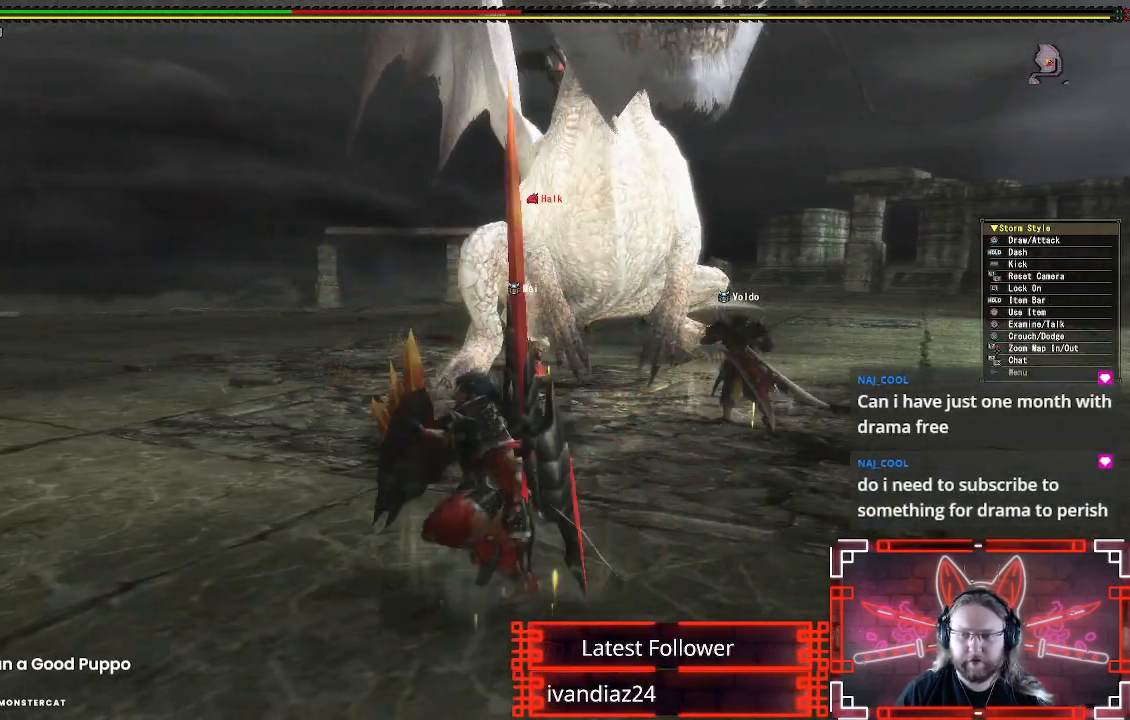
{"dt_ms": 500, "buttons": ["R1"], "left_stick": "down-left", "right_stick": "right", "events": [[17, "right_stick", "down-right"], [117, "right_stick", "center"], [467, "right_stick", "right"]]}
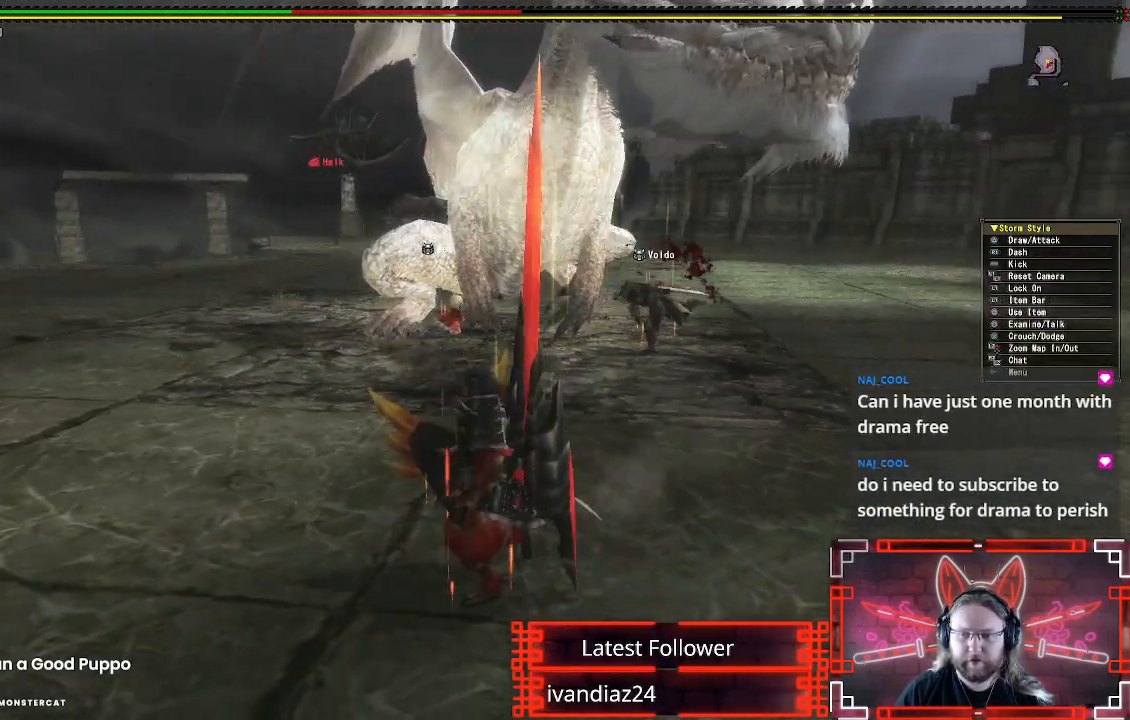
{"dt_ms": 500, "buttons": ["R1"], "left_stick": "down-left", "right_stick": "up-right", "events": [[67, "right_stick", "center"], [500, "right_stick", "up-right"]]}
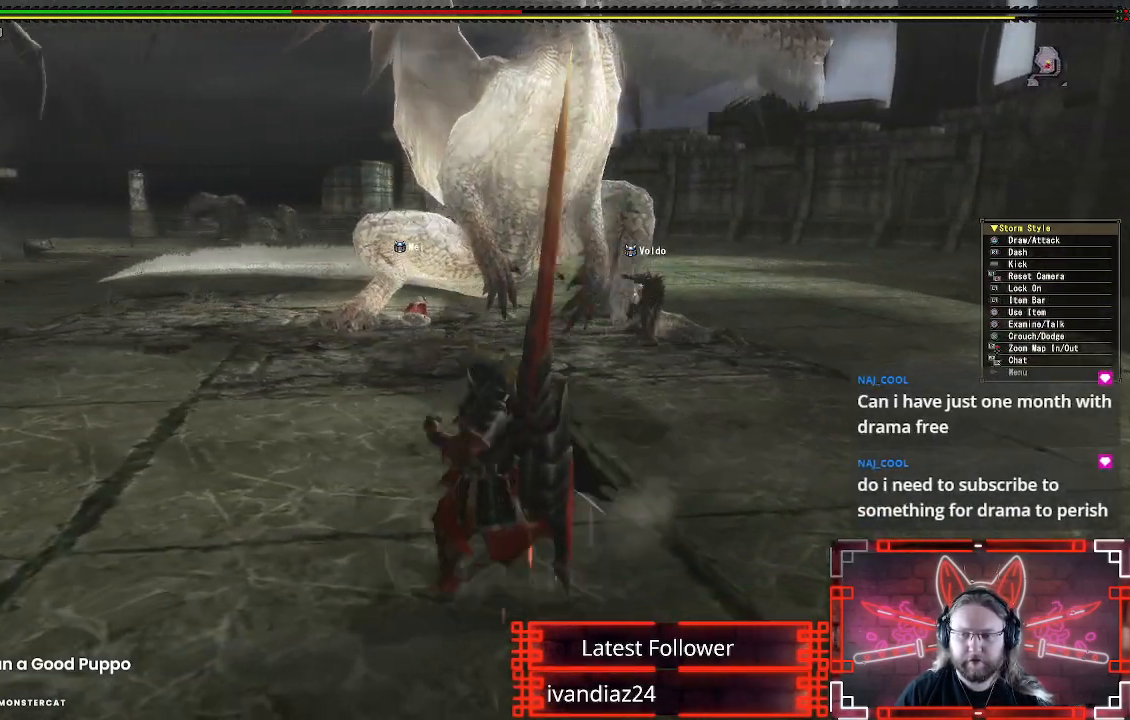
{"dt_ms": 500, "buttons": ["R1"], "left_stick": "down-left", "right_stick": "right", "events": [[50, "right_stick", "center"], [417, "right_stick", "right"]]}
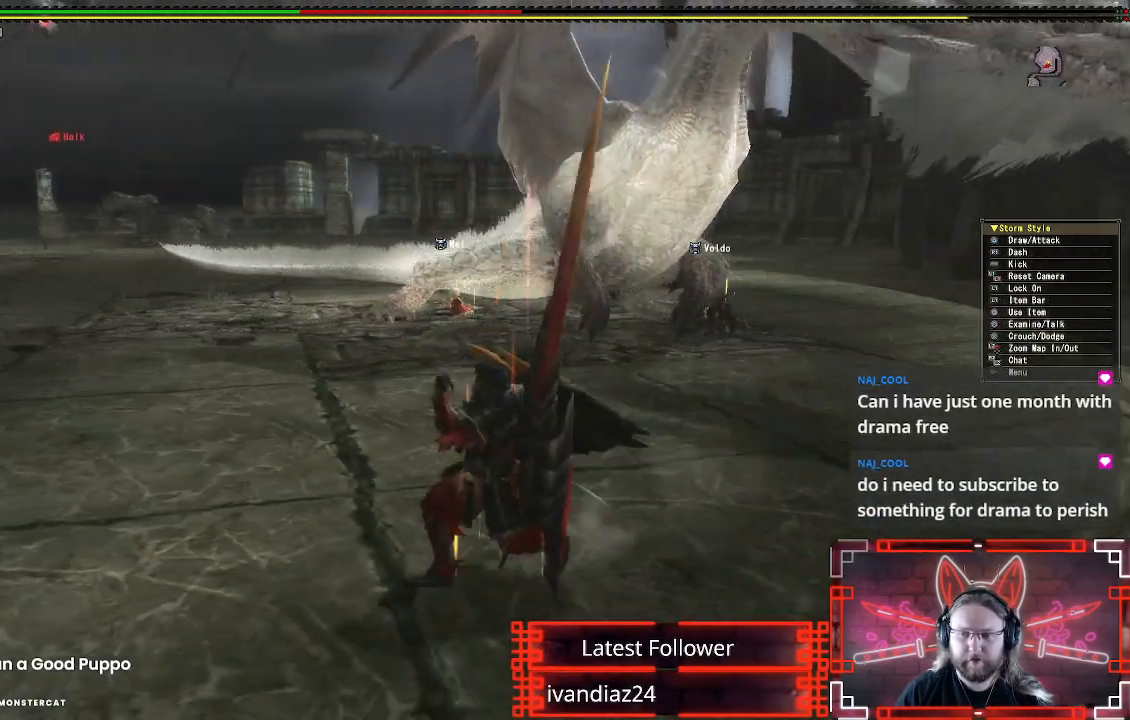
{"dt_ms": 500, "buttons": ["R1"], "left_stick": "down-left", "right_stick": "center", "events": [[100, "right_stick", "center"]]}
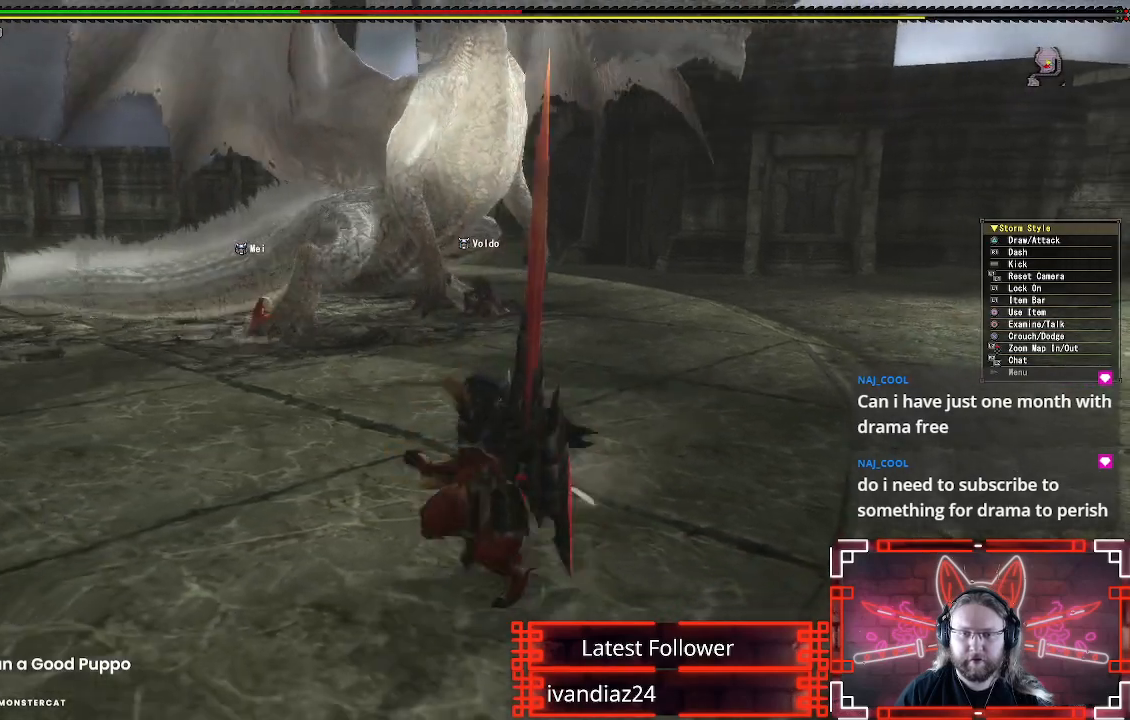
{"dt_ms": 500, "buttons": ["R1"], "left_stick": "down-left", "right_stick": "center", "events": []}
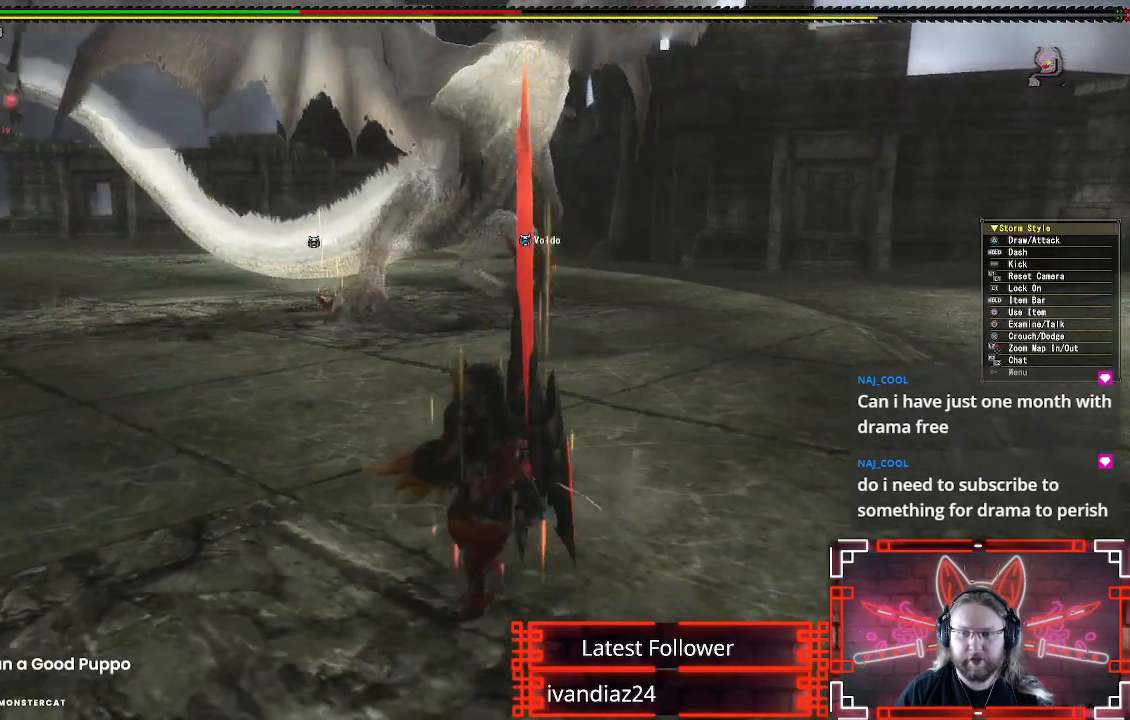
{"dt_ms": 500, "buttons": ["R1"], "left_stick": "left", "right_stick": "center"}
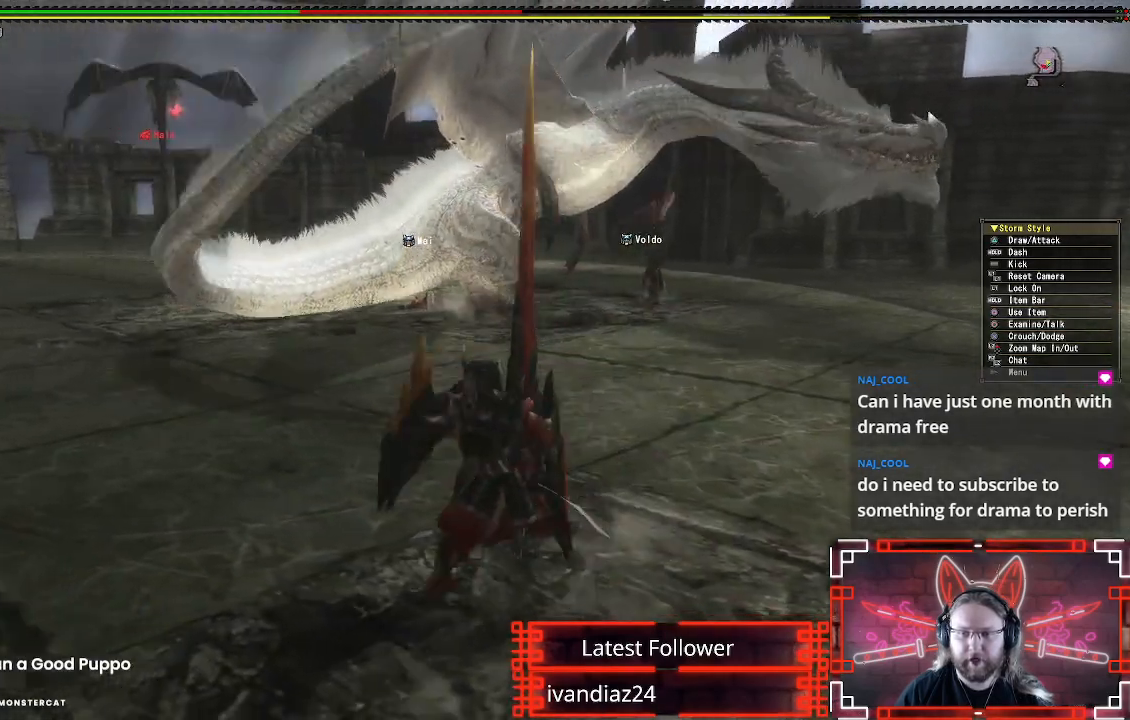
{"dt_ms": 500, "buttons": ["X"], "left_stick": "left", "right_stick": "center", "events": [[17, "X", "down"], [150, "X", "up"], [200, "R1", "up"], [233, "X", "down"], [367, "X", "up"], [450, "X", "down"]]}
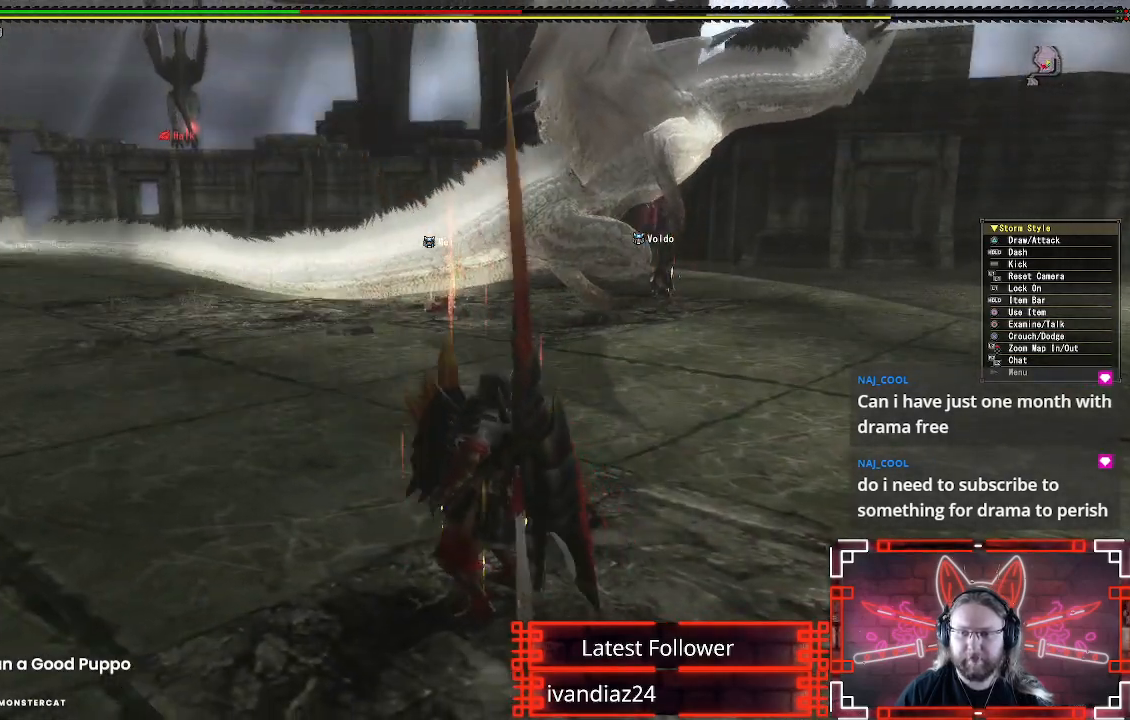
{"dt_ms": 500, "buttons": [], "left_stick": "center", "right_stick": "center", "events": [[50, "X", "up"], [100, "left_stick", "center"]]}
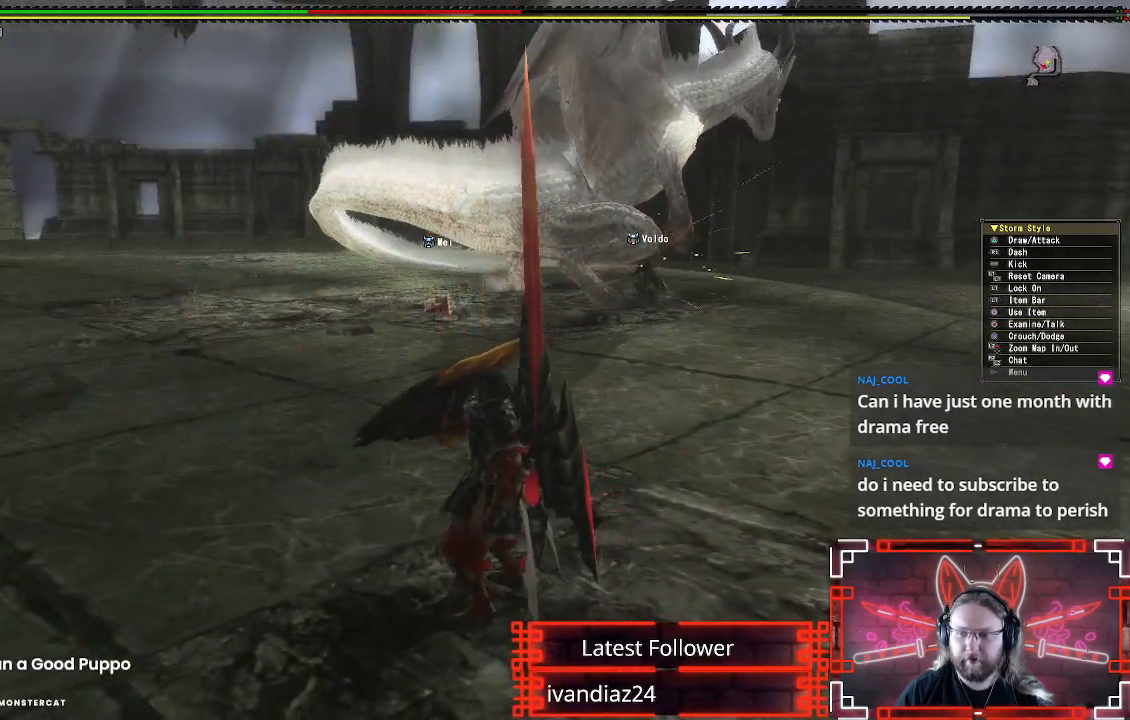
{"dt_ms": 500, "buttons": [], "left_stick": "center", "right_stick": "center", "events": []}
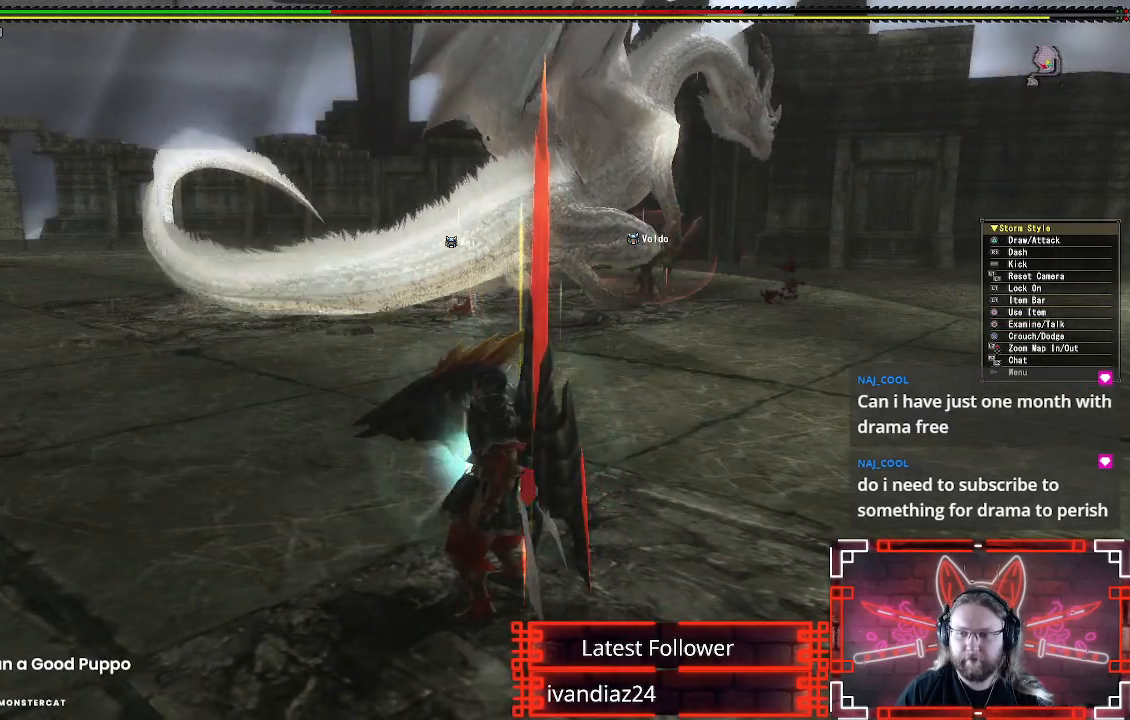
{"dt_ms": 500, "buttons": [], "left_stick": "center", "right_stick": "center", "events": []}
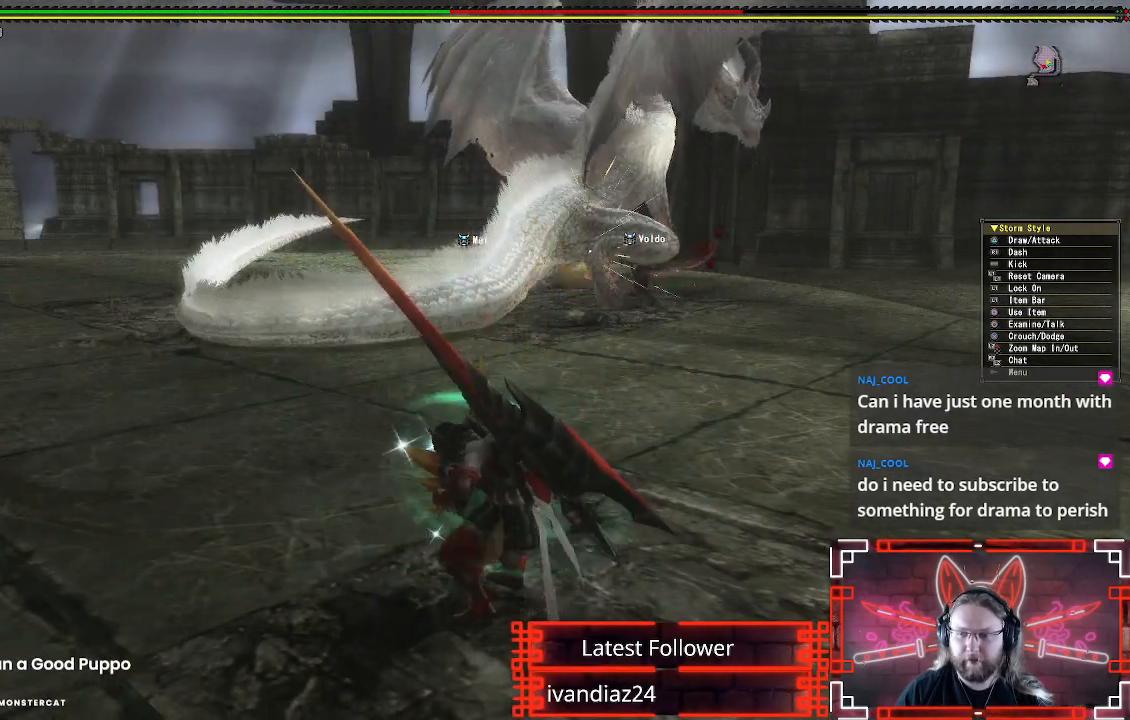
{"dt_ms": 500, "buttons": [], "left_stick": "center", "right_stick": "center", "events": []}
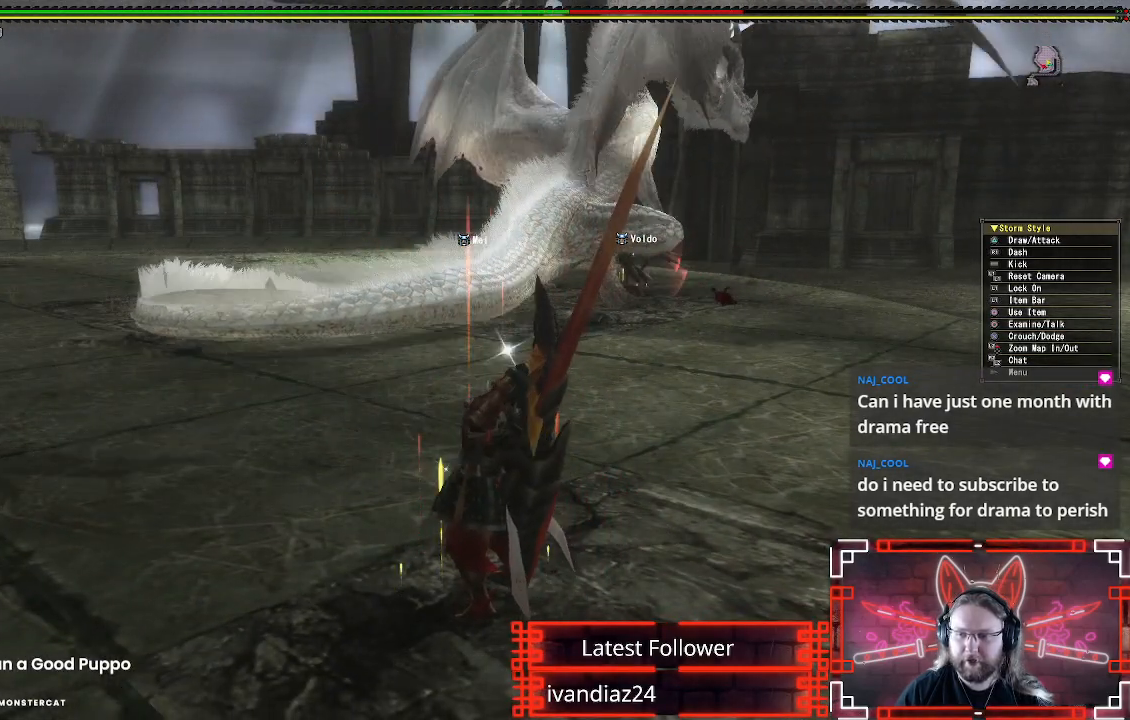
{"dt_ms": 500, "buttons": [], "left_stick": "up", "right_stick": "center", "events": [[333, "left_stick", "up"]]}
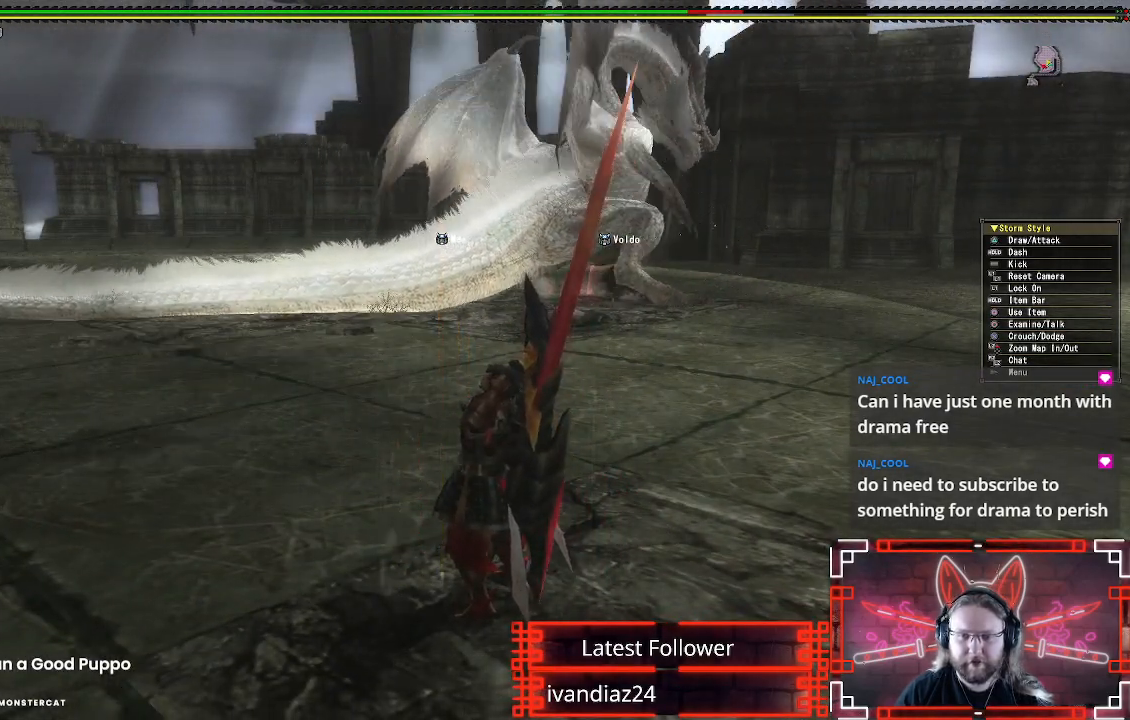
{"dt_ms": 1000, "buttons": ["R1"], "left_stick": "up-right", "right_stick": "center"}
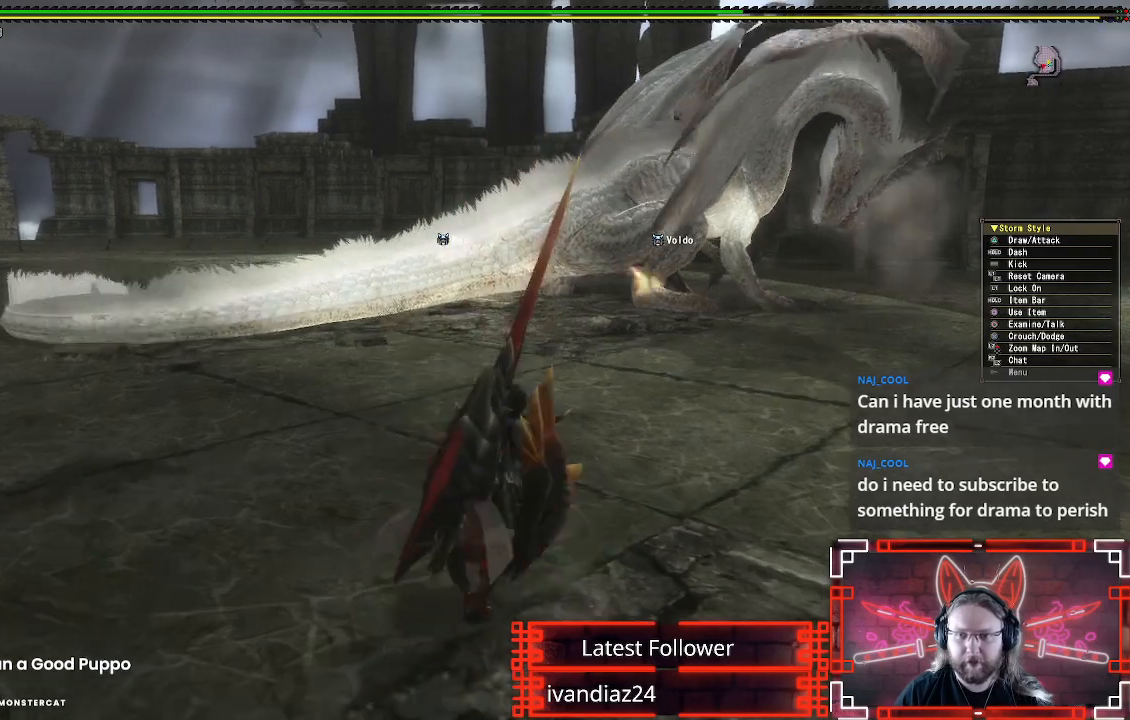
{"dt_ms": 500, "buttons": ["R1"], "left_stick": "up-right", "right_stick": "center"}
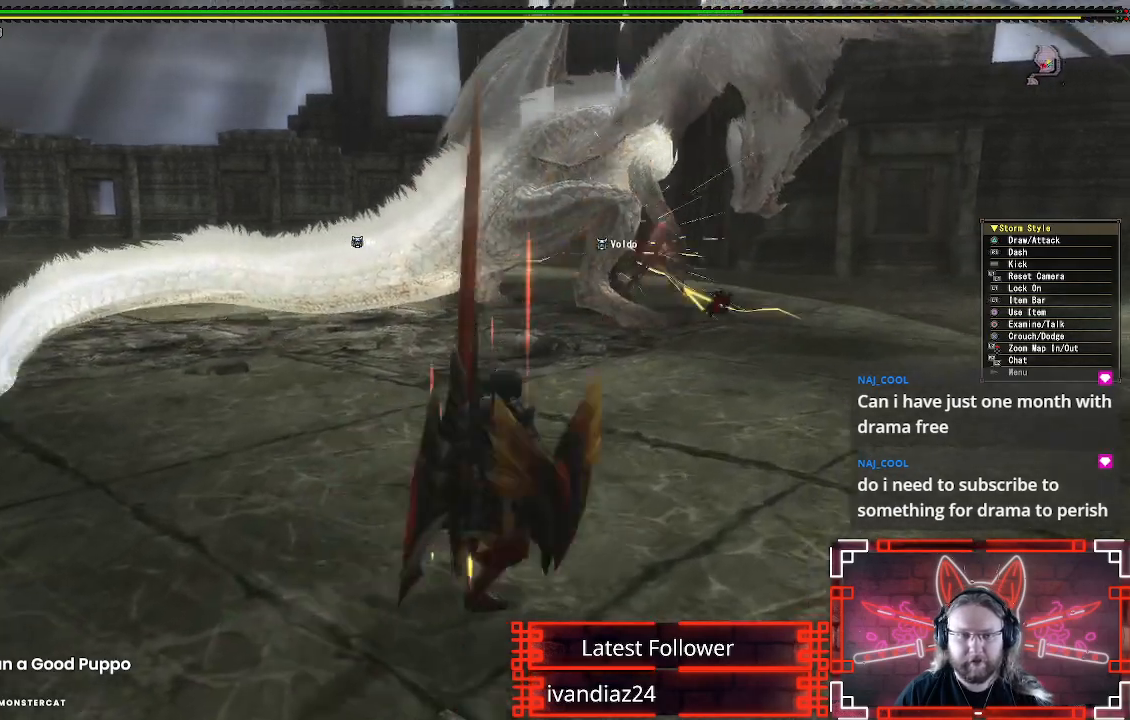
{"dt_ms": 500, "buttons": ["R1"], "left_stick": "up-right", "right_stick": "center"}
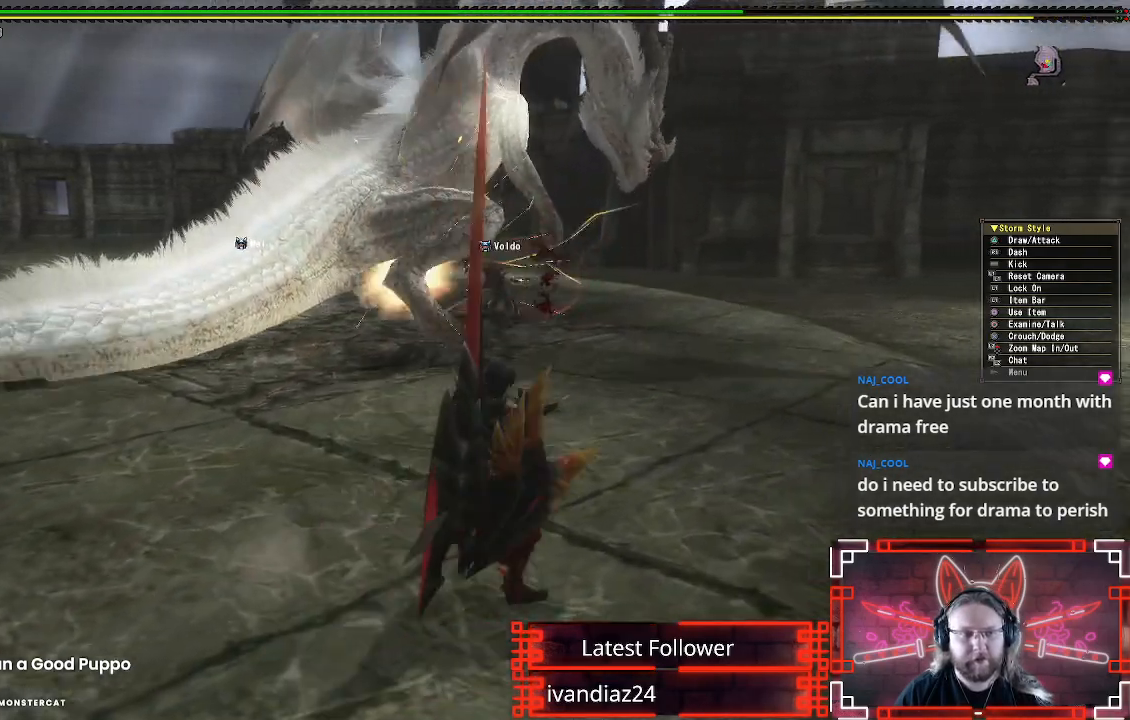
{"dt_ms": 500, "buttons": ["R1"], "left_stick": "up-right", "right_stick": "center", "events": [[217, "right_stick", "left"], [300, "right_stick", "center"]]}
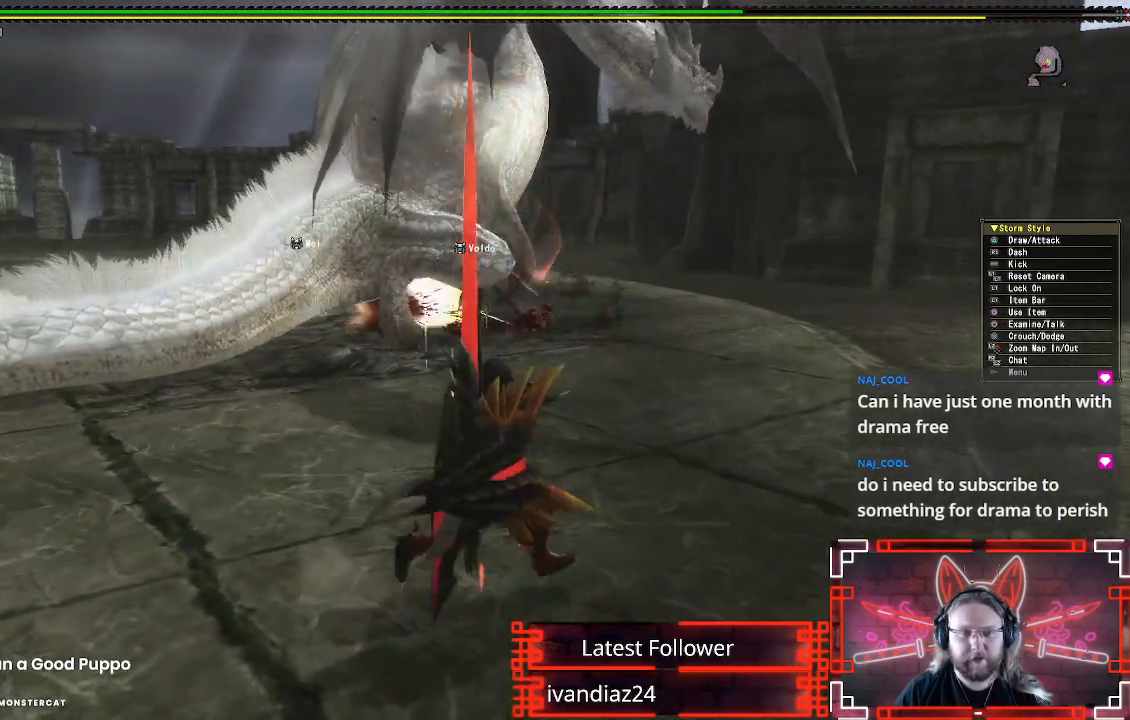
{"dt_ms": 500, "buttons": ["R1"], "left_stick": "up", "right_stick": "center", "events": [[317, "X", "down"], [350, "left_stick", "up"], [433, "X", "up"]]}
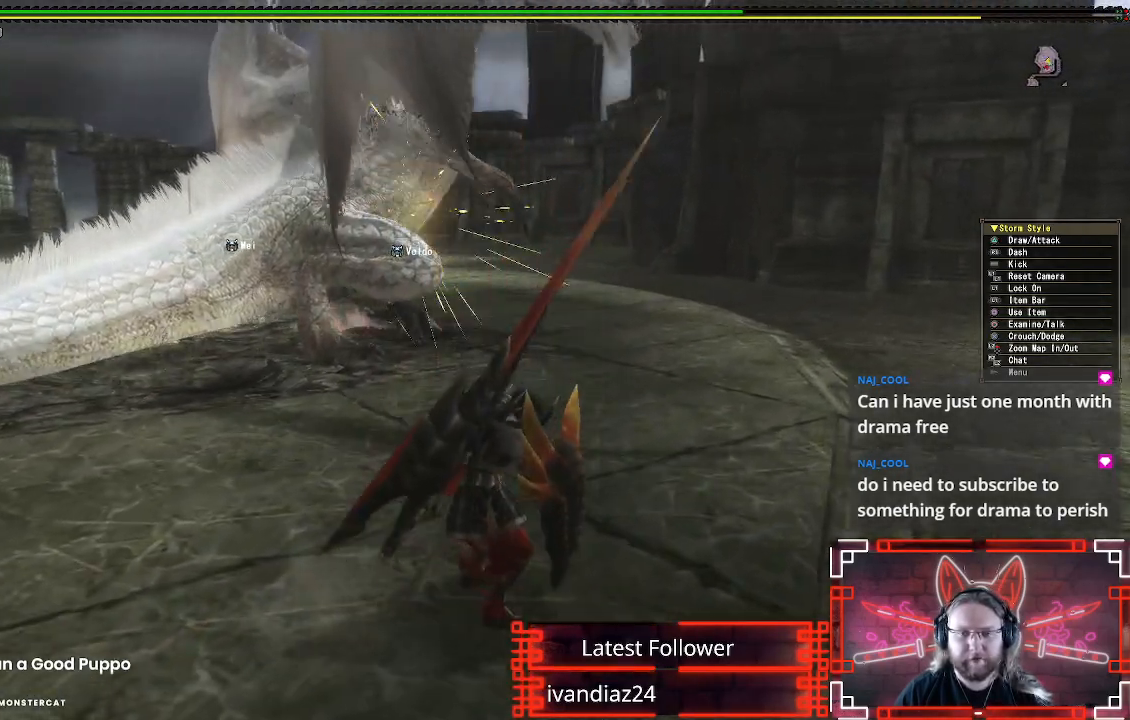
{"dt_ms": 500, "buttons": ["X"], "left_stick": "center", "right_stick": "center", "events": [[17, "X", "down"], [83, "R1", "up"], [117, "X", "up"], [200, "left_stick", "center"], [217, "X", "down"], [333, "X", "up"], [417, "X", "down"]]}
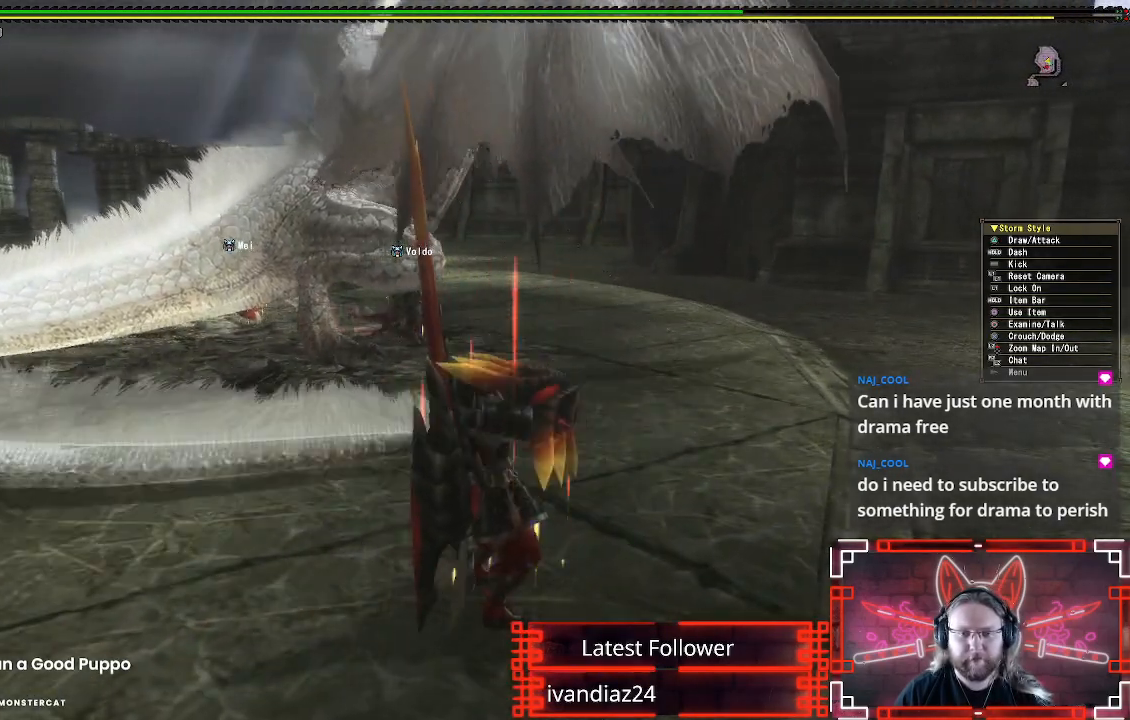
{"dt_ms": 500, "buttons": [], "left_stick": "center", "right_stick": "center", "events": [[33, "X", "up"]]}
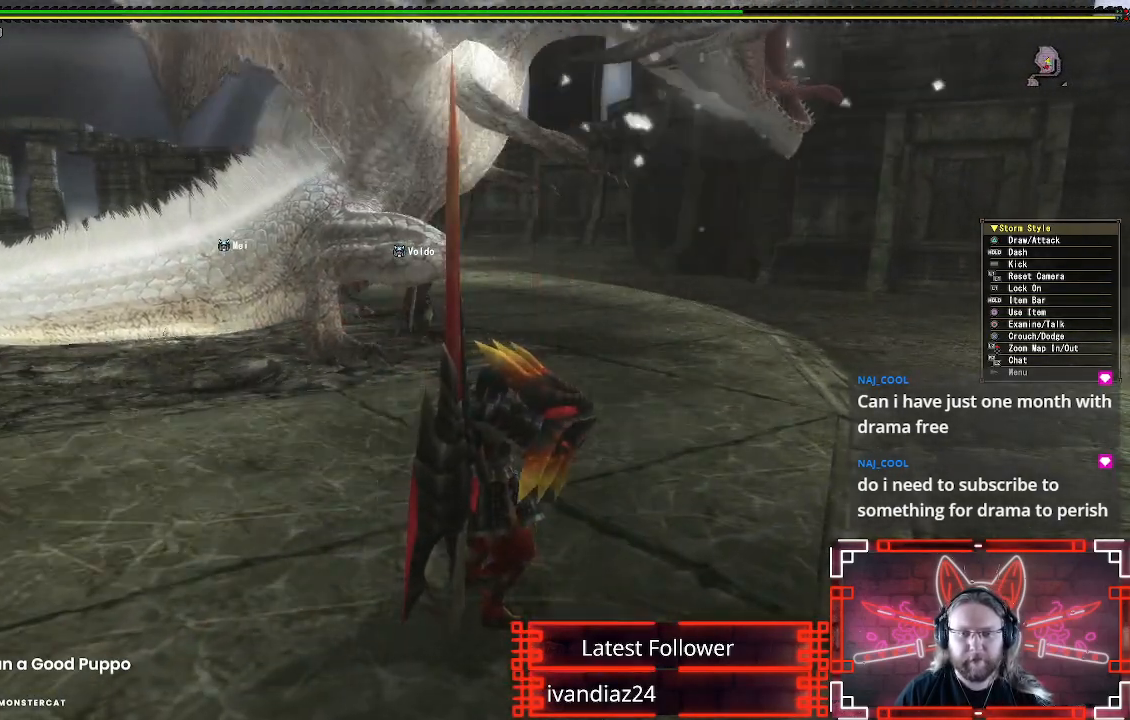
{"dt_ms": 500, "buttons": [], "left_stick": "center", "right_stick": "center", "events": []}
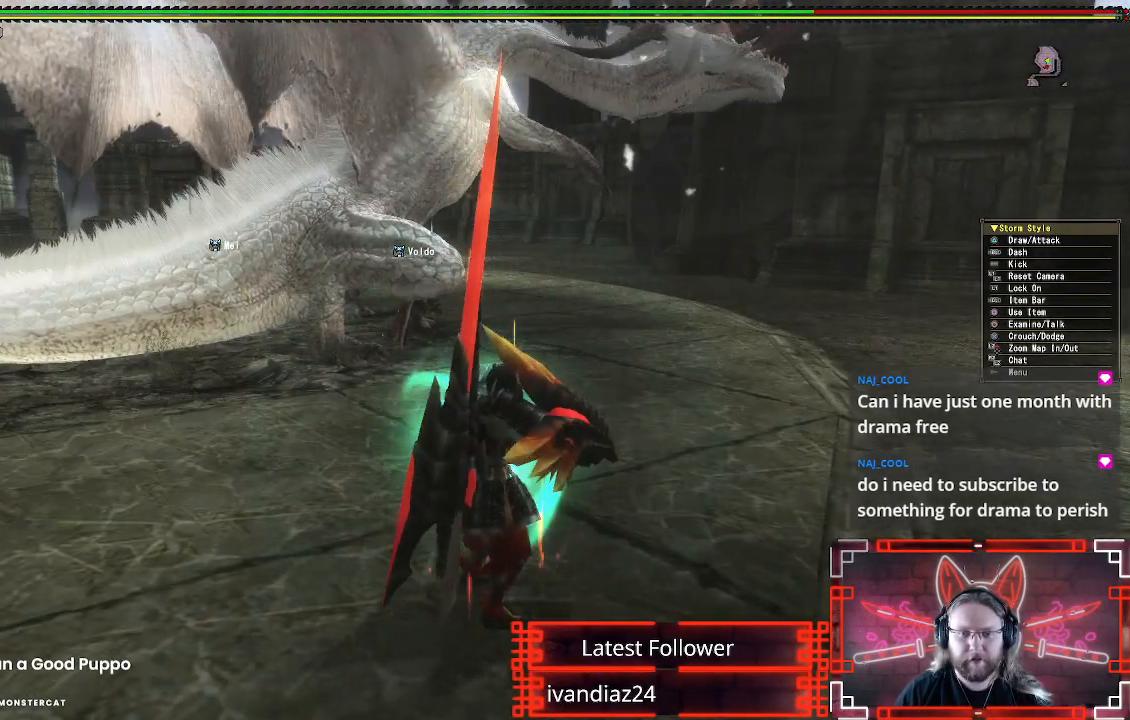
{"dt_ms": 500, "buttons": [], "left_stick": "center", "right_stick": "up-left", "events": [[117, "right_stick", "up-left"], [167, "right_stick", "center"], [483, "right_stick", "up-left"]]}
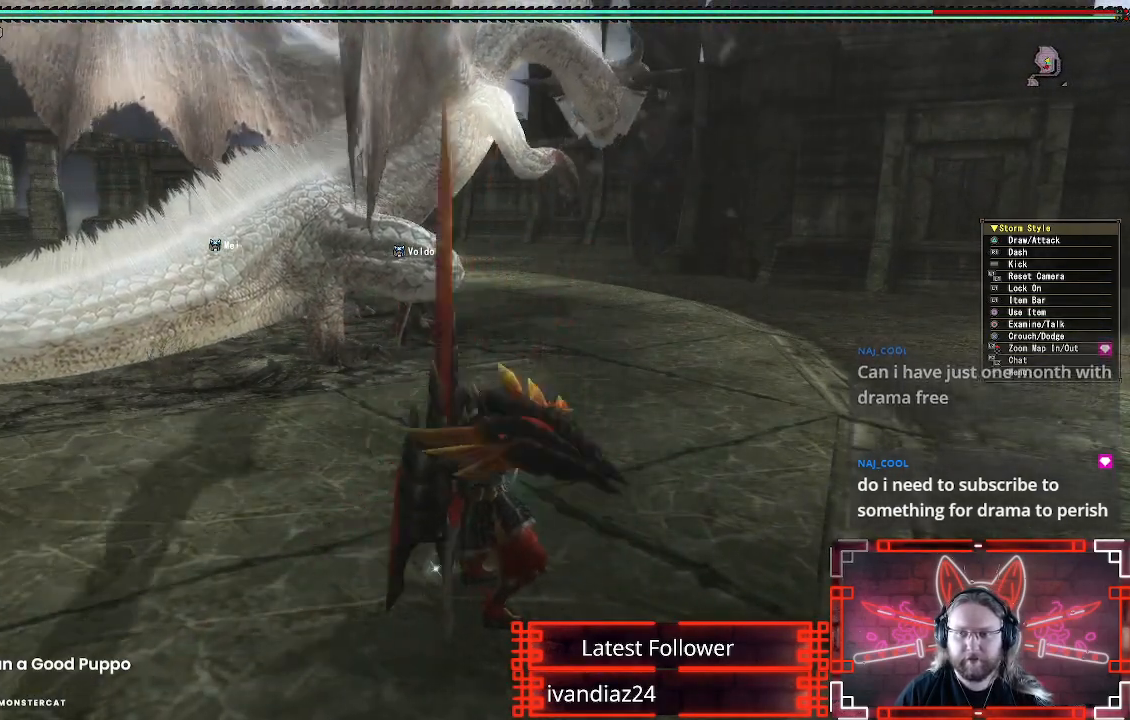
{"dt_ms": 500, "buttons": ["R1"], "left_stick": "up-right", "right_stick": "center", "events": [[50, "left_stick", "up-right"], [100, "right_stick", "center"], [233, "R1", "down"]]}
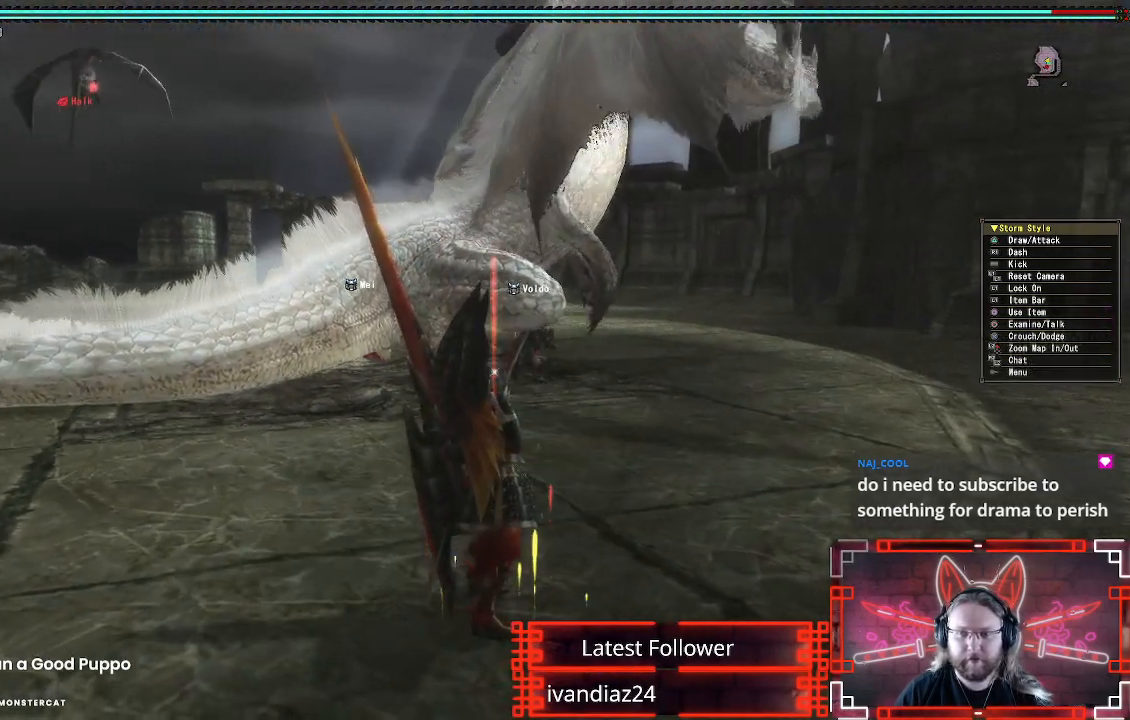
{"dt_ms": 500, "buttons": ["R1"], "left_stick": "up-right", "right_stick": "center", "events": []}
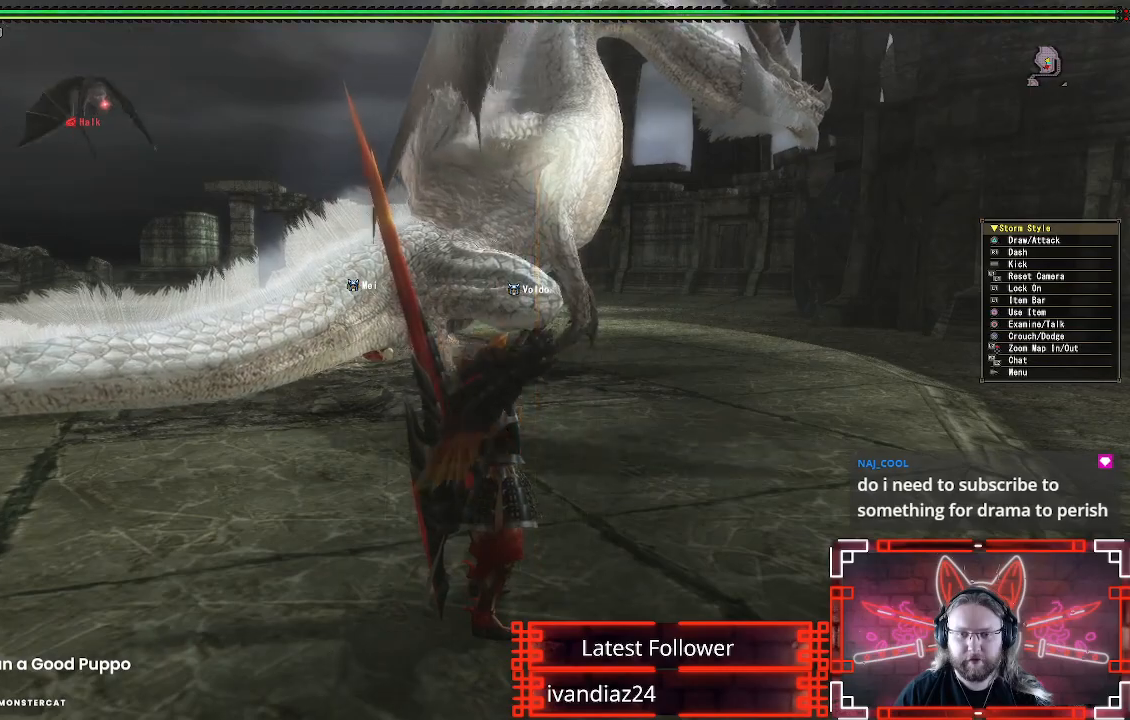
{"dt_ms": 500, "buttons": ["R1"], "left_stick": "up-right", "right_stick": "left", "events": [[467, "right_stick", "left"]]}
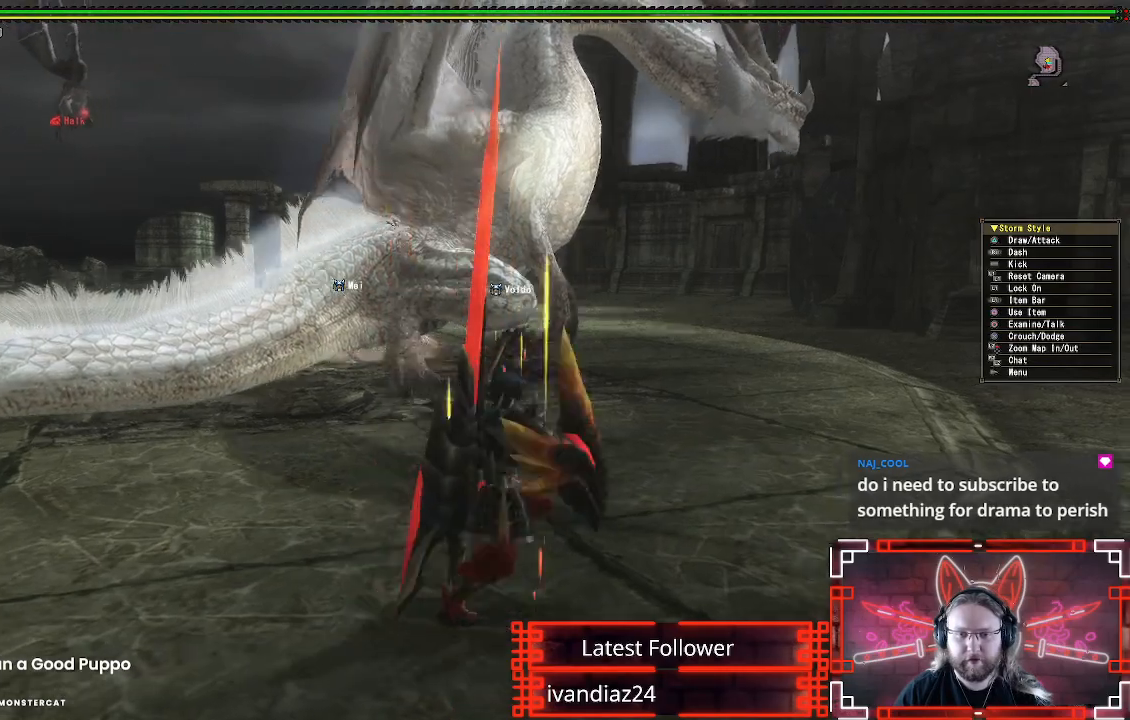
{"dt_ms": 500, "buttons": ["R1"], "left_stick": "right", "right_stick": "up-left", "events": [[150, "right_stick", "center"], [300, "left_stick", "right"], [333, "right_stick", "left"], [400, "right_stick", "up-left"]]}